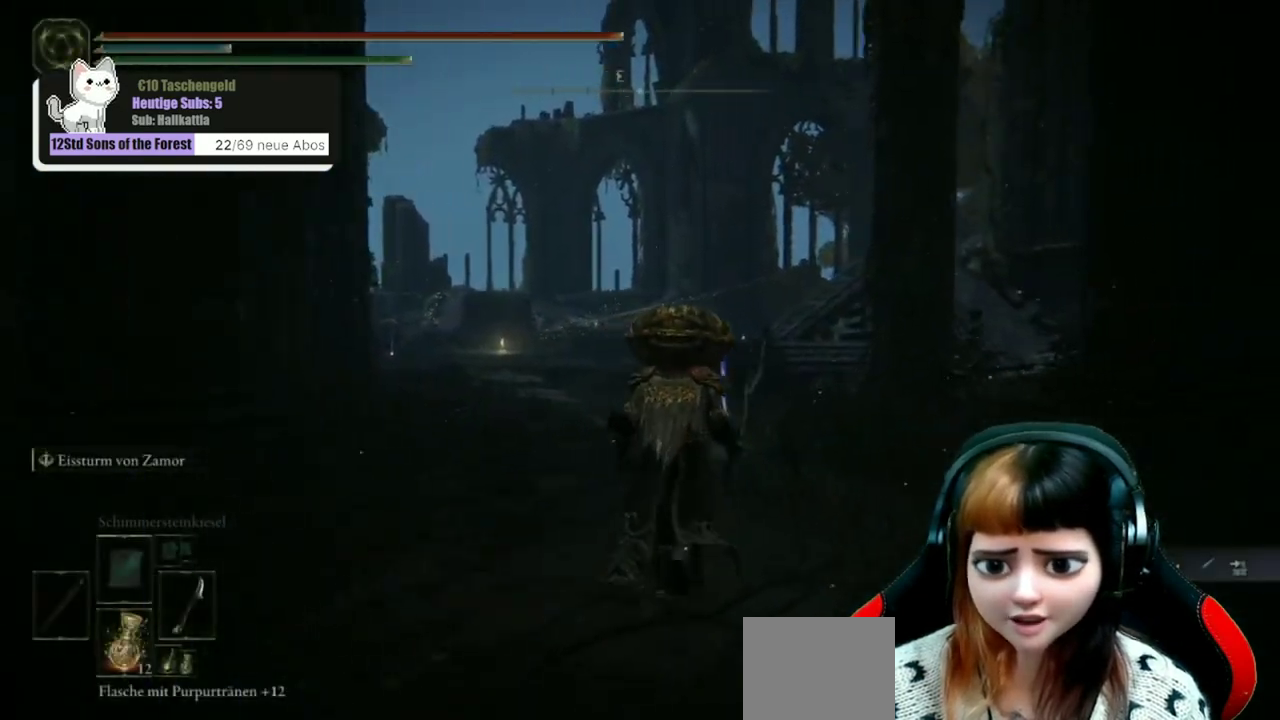
Gameplay with a controller (Xbox layout); each line is a JSON object with the inputs held at the frame after it (dt_ms = milliseconds from this image to that frame). "events" lists button and stick changes between this image and that frame as [ms after this image, input, new state], when the widget could be followed in between. Not read: L1.
{"dt_ms": 500, "buttons": [], "left_stick": "up", "right_stick": "center", "events": []}
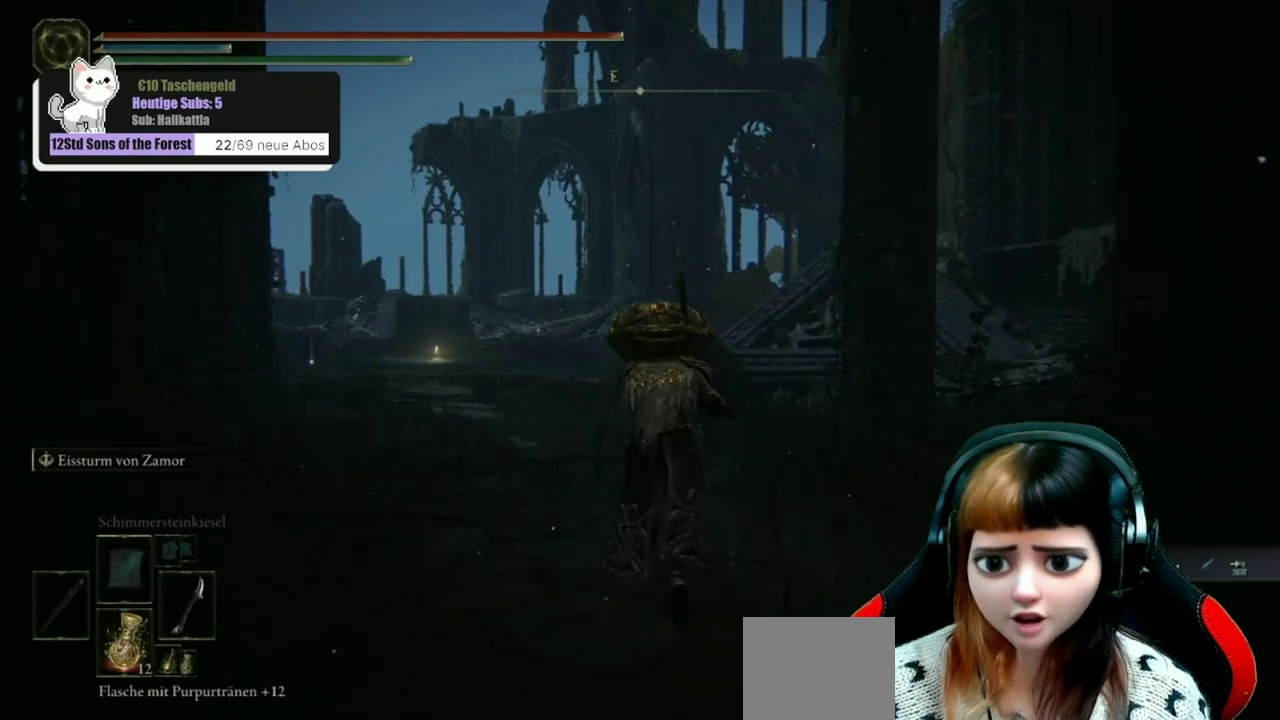
{"dt_ms": 500, "buttons": [], "left_stick": "up", "right_stick": "center", "events": [[167, "left_stick", "up-right"], [367, "left_stick", "up"]]}
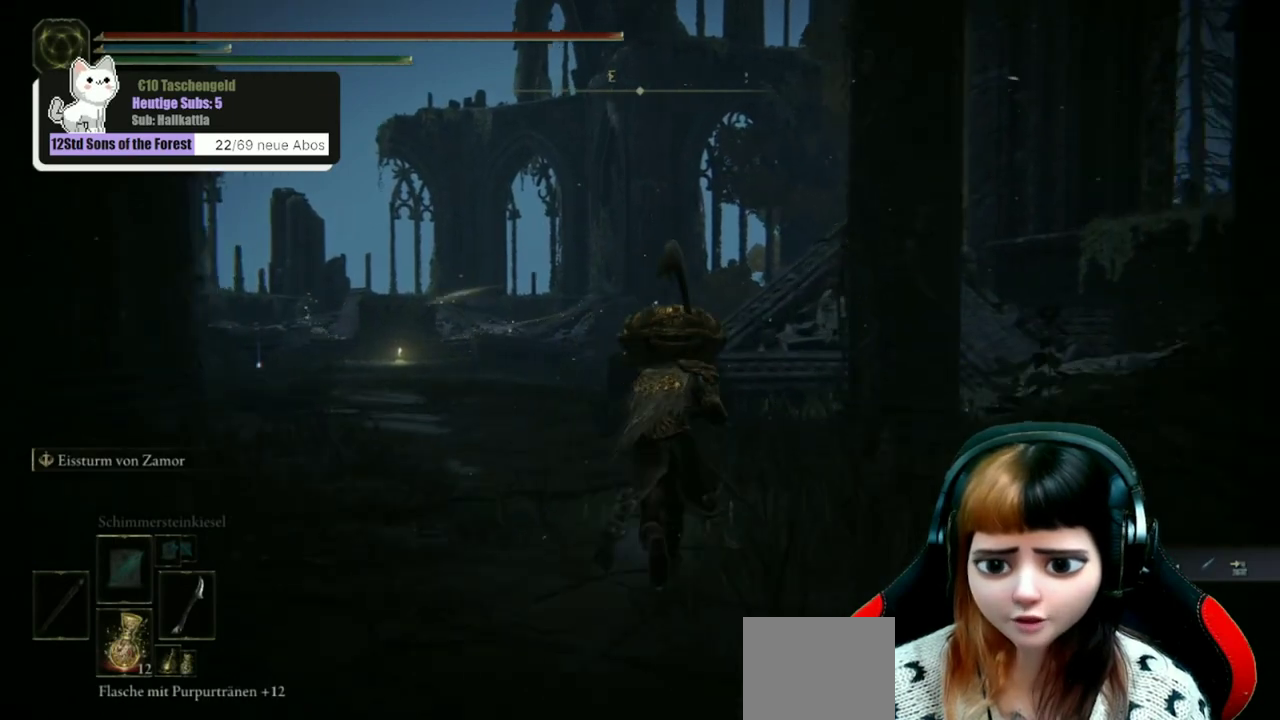
{"dt_ms": 400, "buttons": [], "left_stick": "up", "right_stick": "center", "events": [[267, "Y", "down"], [333, "Y", "up"]]}
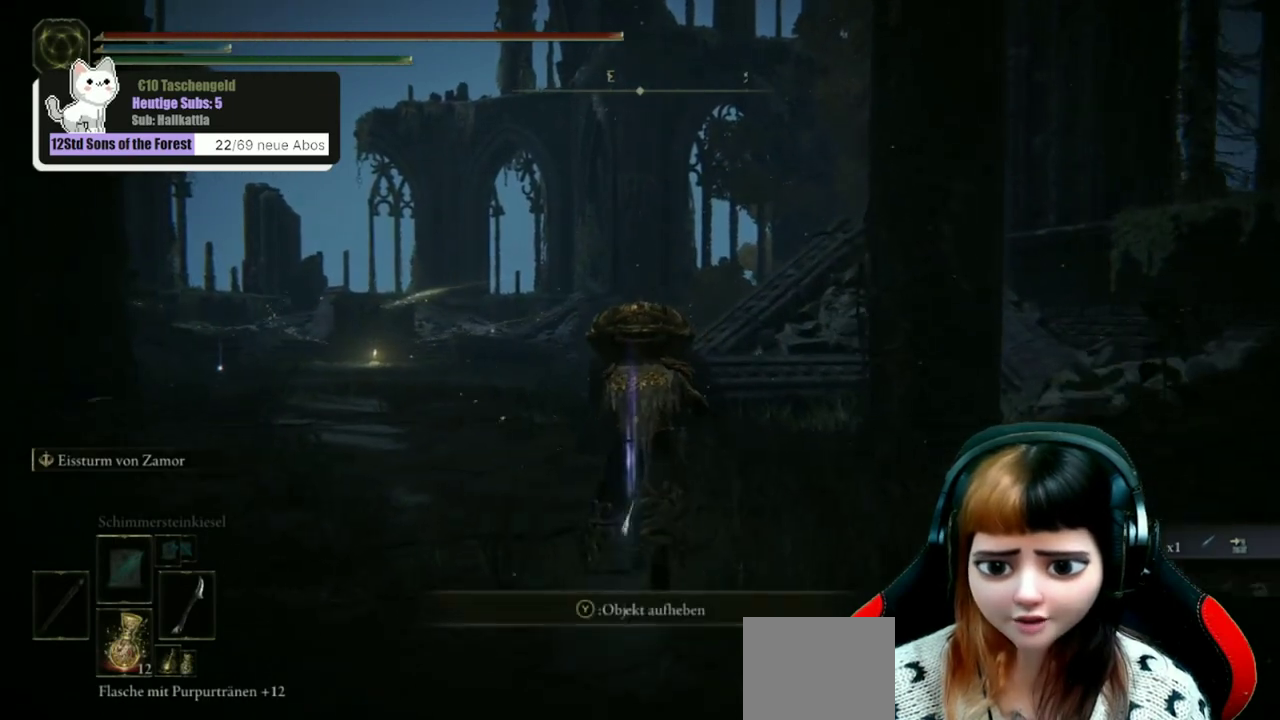
{"dt_ms": 600, "buttons": [], "left_stick": "up", "right_stick": "center", "events": [[300, "Y", "down"], [367, "Y", "up"]]}
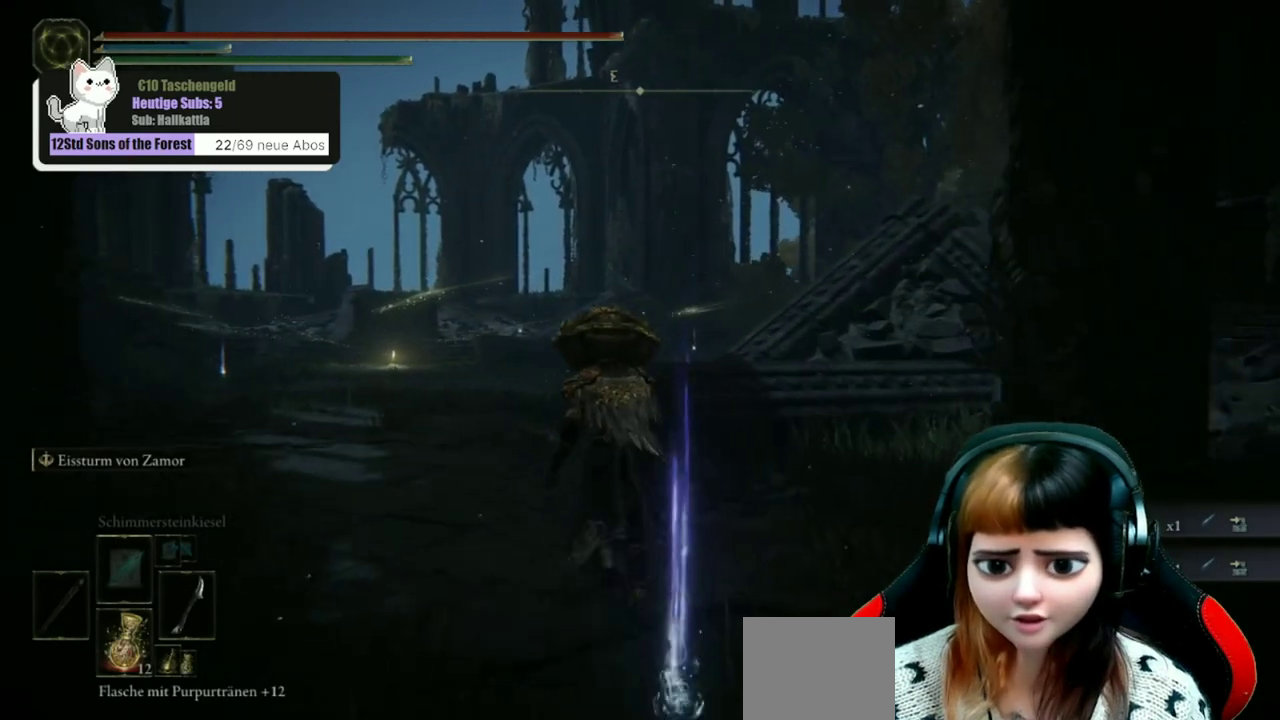
{"dt_ms": 500, "buttons": [], "left_stick": "up", "right_stick": "center", "events": [[200, "right_stick", "down-left"], [300, "right_stick", "center"]]}
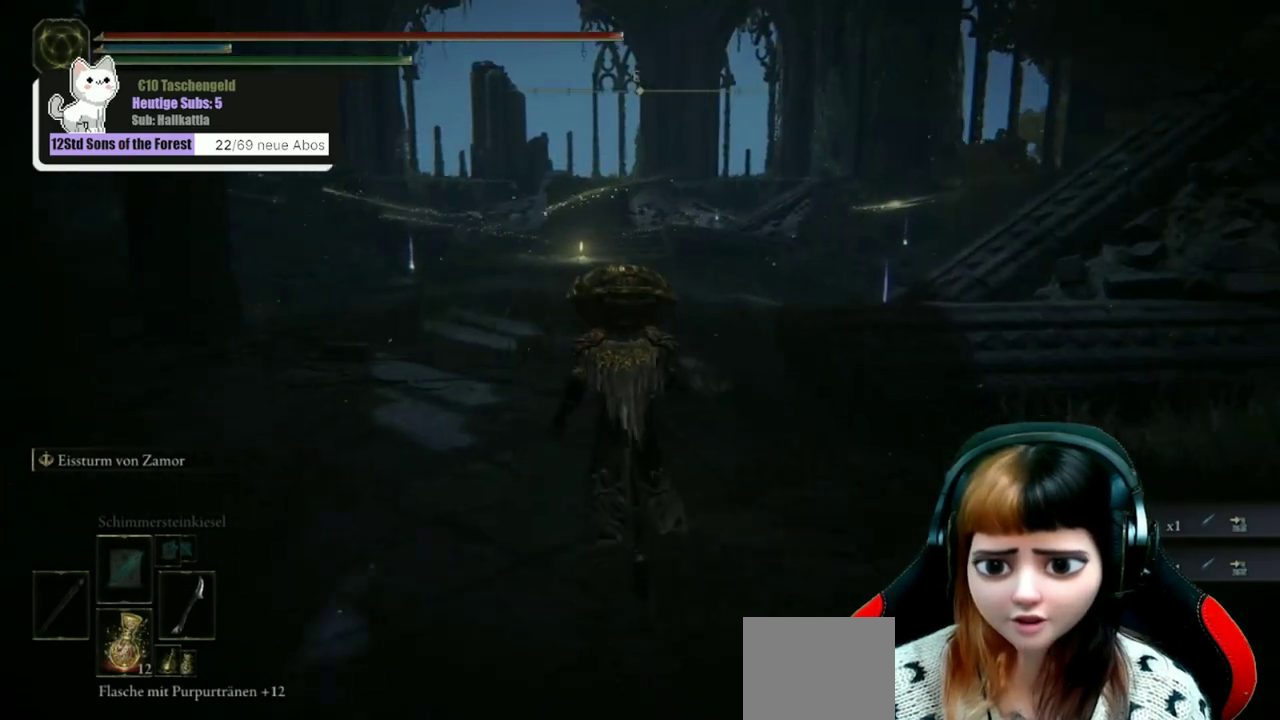
{"dt_ms": 500, "buttons": [], "left_stick": "up-right", "right_stick": "center", "events": [[467, "left_stick", "up-right"]]}
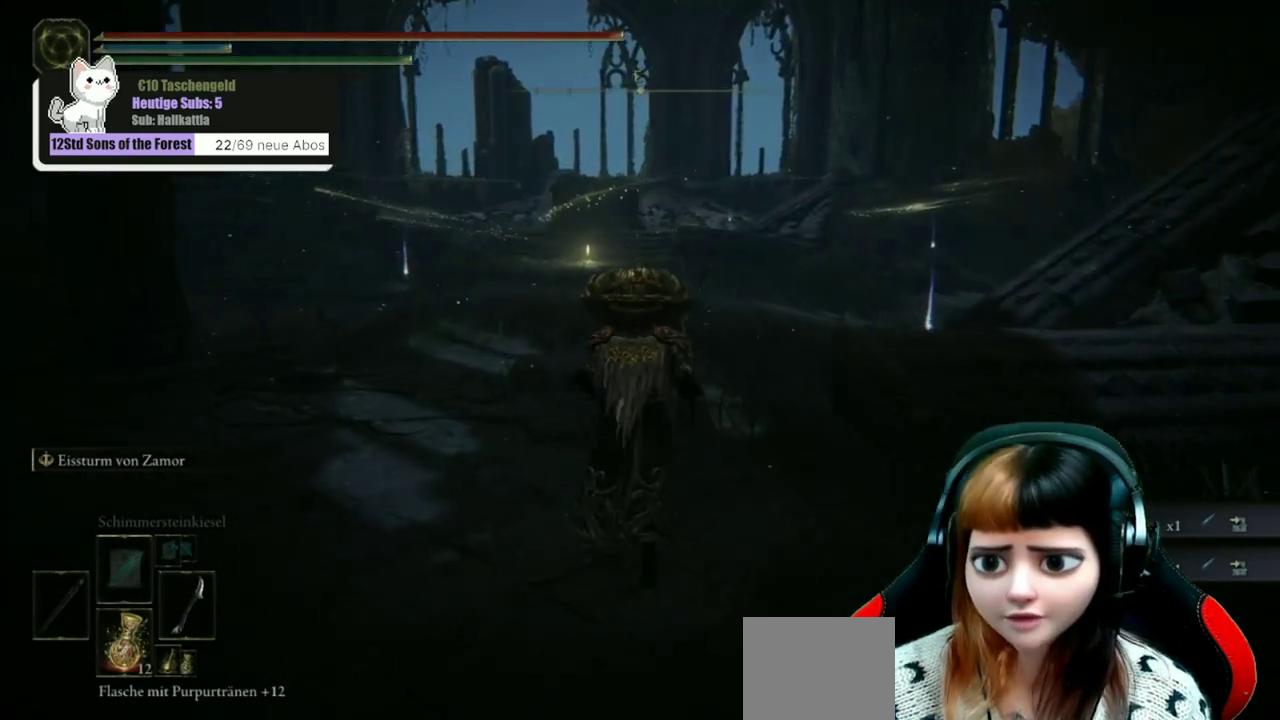
{"dt_ms": 500, "buttons": [], "left_stick": "up", "right_stick": "center", "events": [[433, "left_stick", "up"]]}
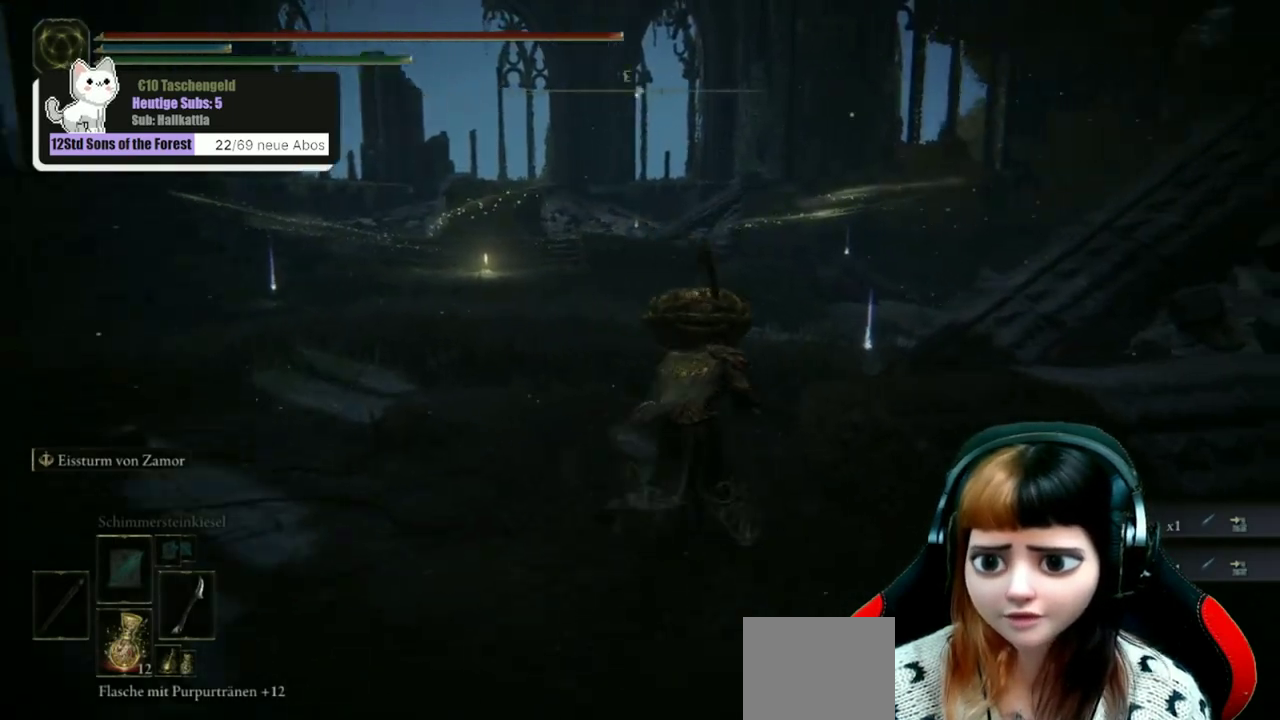
{"dt_ms": 500, "buttons": [], "left_stick": "up-right", "right_stick": "center", "events": [[467, "left_stick", "up-right"]]}
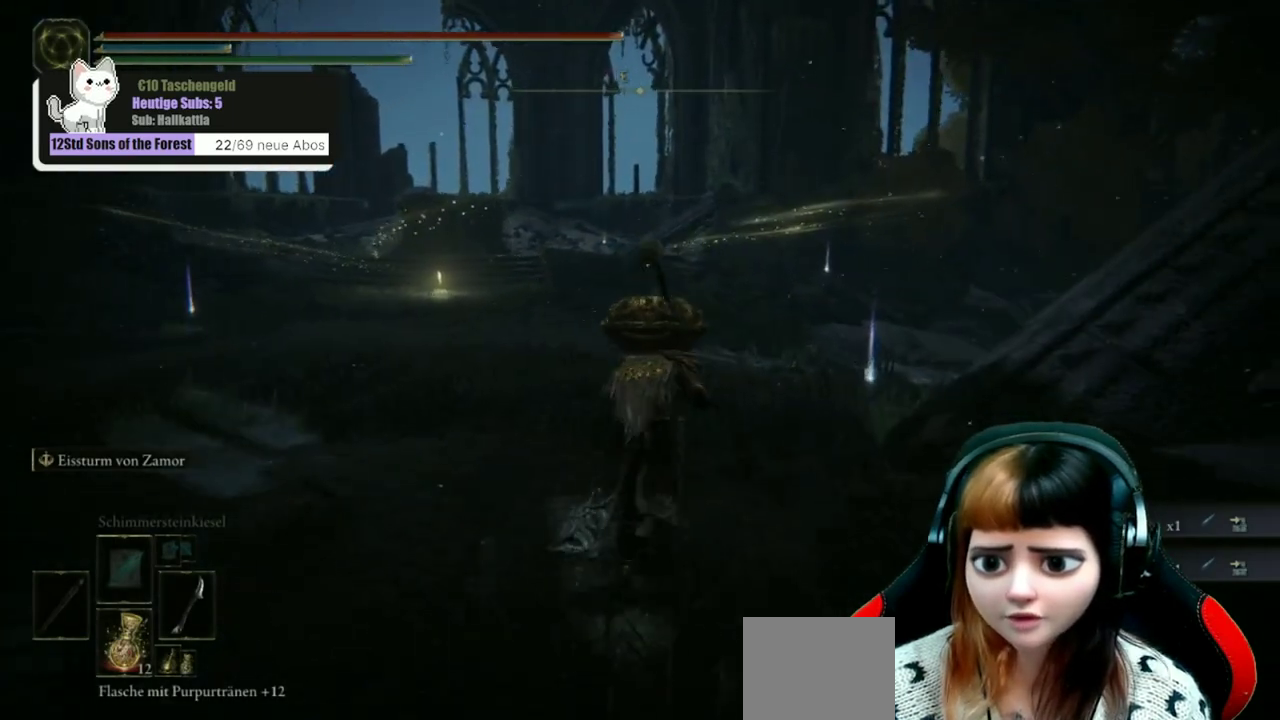
{"dt_ms": 500, "buttons": [], "left_stick": "up-right", "right_stick": "center", "events": []}
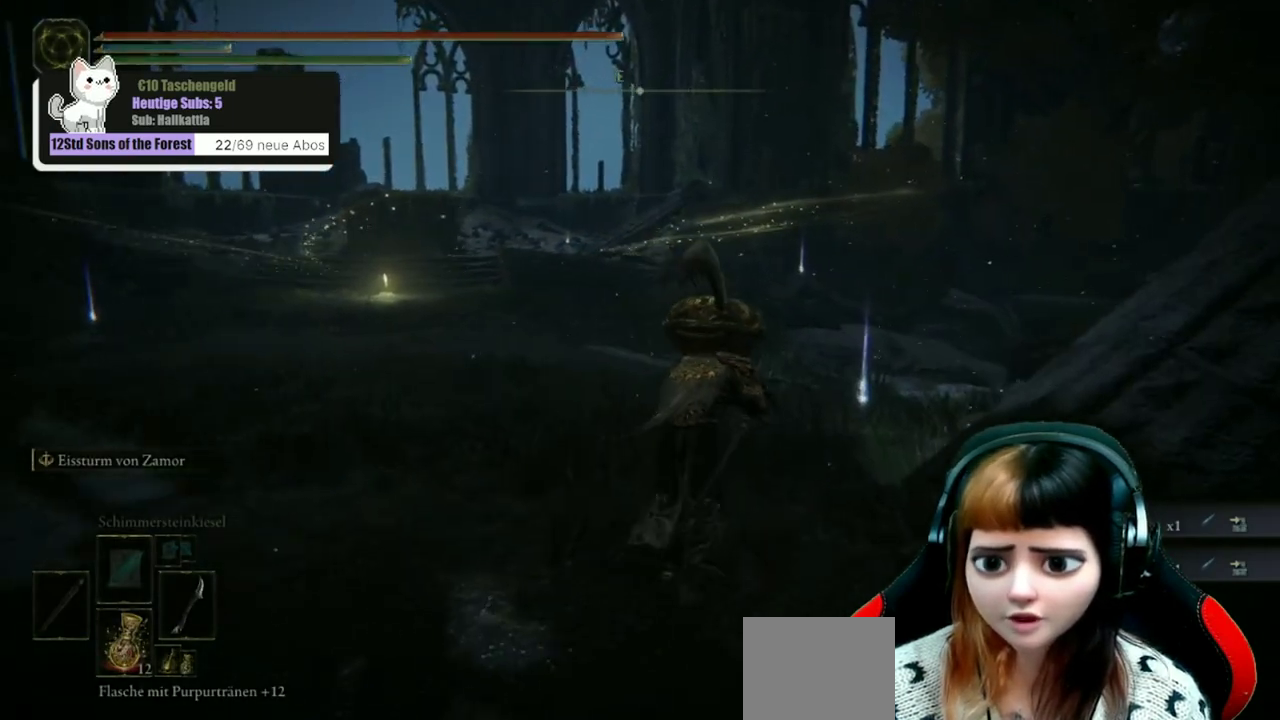
{"dt_ms": 500, "buttons": [], "left_stick": "up-right", "right_stick": "center", "events": []}
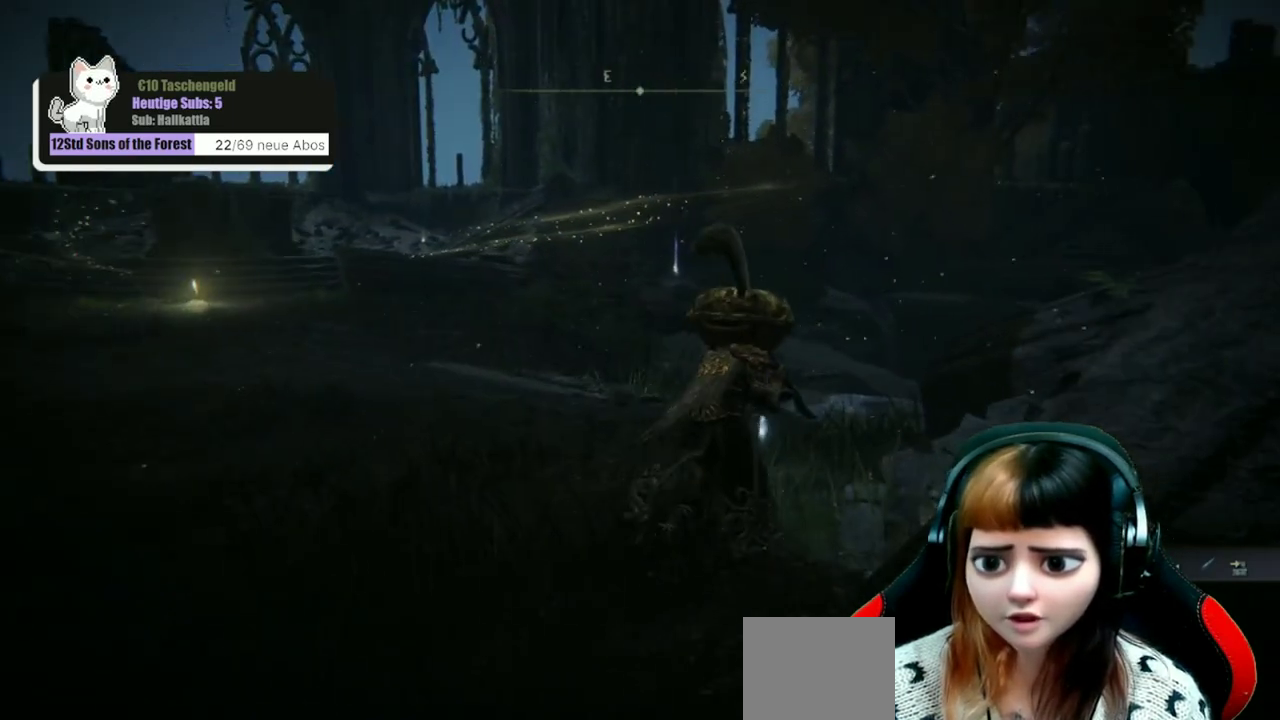
{"dt_ms": 300, "buttons": ["Y"], "left_stick": "up", "right_stick": "center", "events": [[133, "left_stick", "up"], [233, "Y", "down"]]}
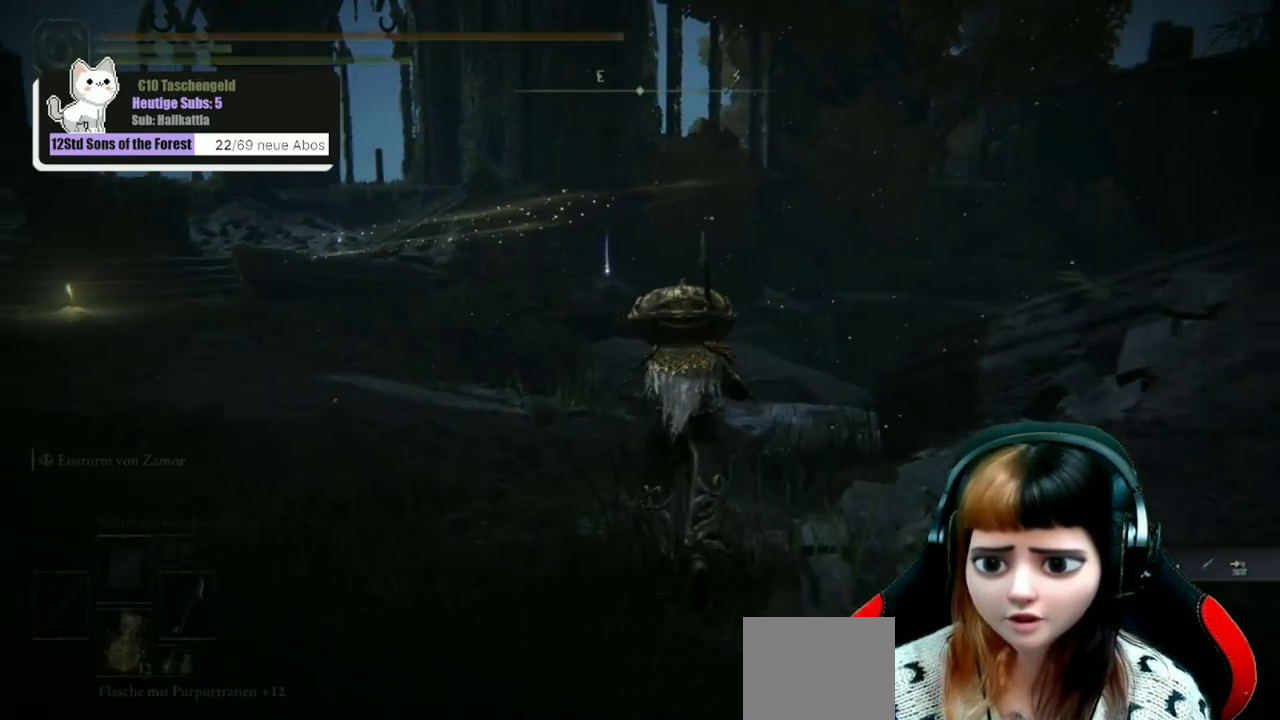
{"dt_ms": 700, "buttons": [], "left_stick": "up-left", "right_stick": "left", "events": [[67, "Y", "up"], [167, "Y", "down"], [267, "Y", "up"], [367, "left_stick", "up-left"], [600, "right_stick", "left"]]}
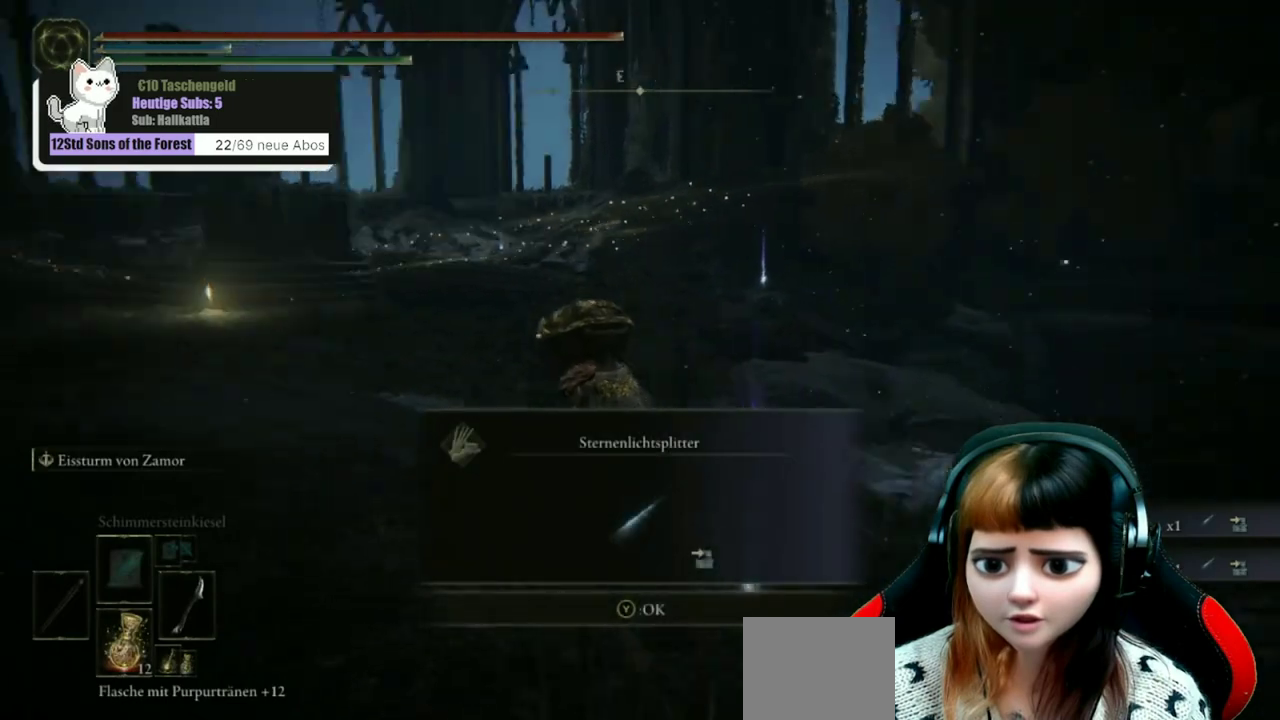
{"dt_ms": 500, "buttons": [], "left_stick": "up-left", "right_stick": "center", "events": [[233, "right_stick", "center"], [400, "Y", "down"], [467, "Y", "up"]]}
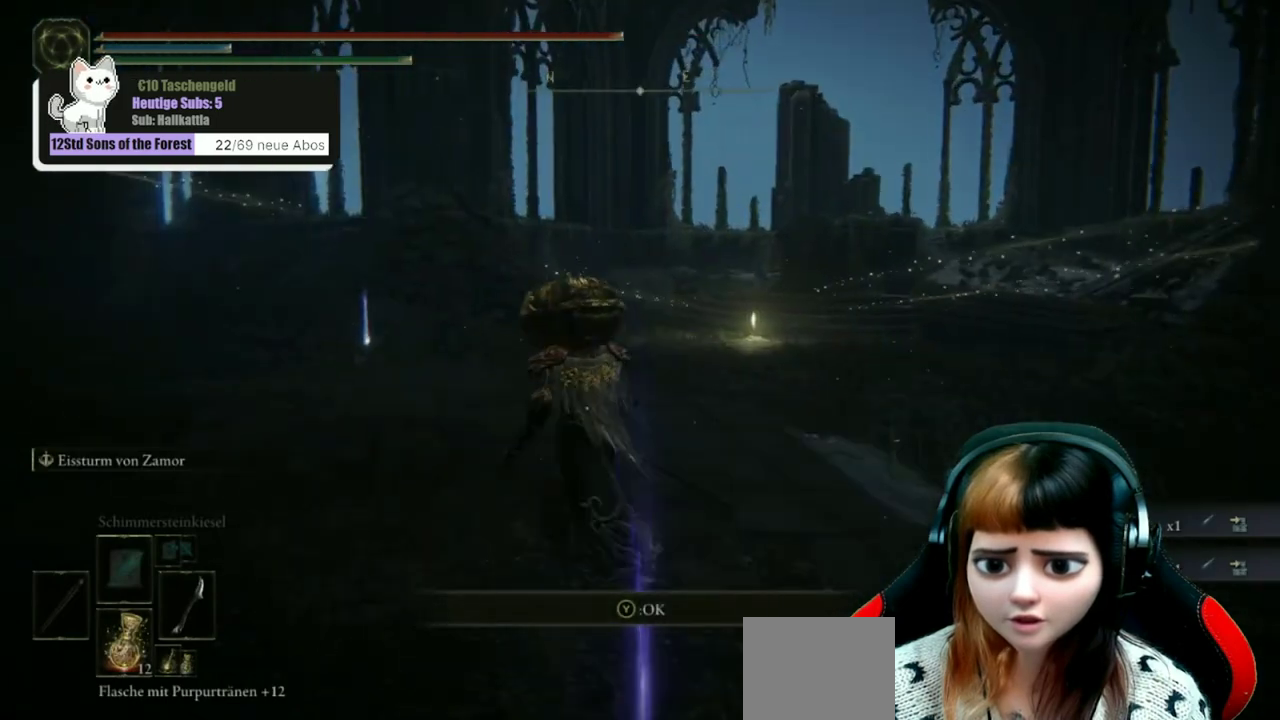
{"dt_ms": 300, "buttons": [], "left_stick": "up-left", "right_stick": "center", "events": []}
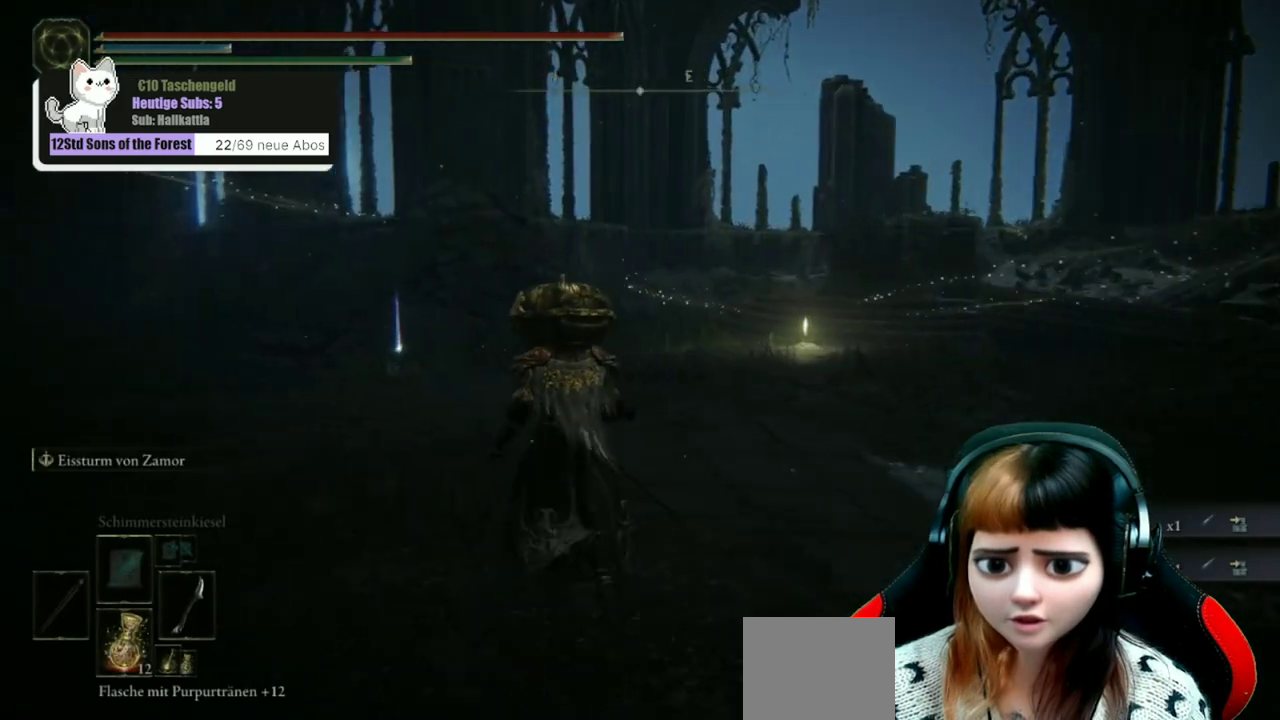
{"dt_ms": 700, "buttons": [], "left_stick": "up", "right_stick": "left", "events": [[133, "left_stick", "up"], [700, "right_stick", "left"]]}
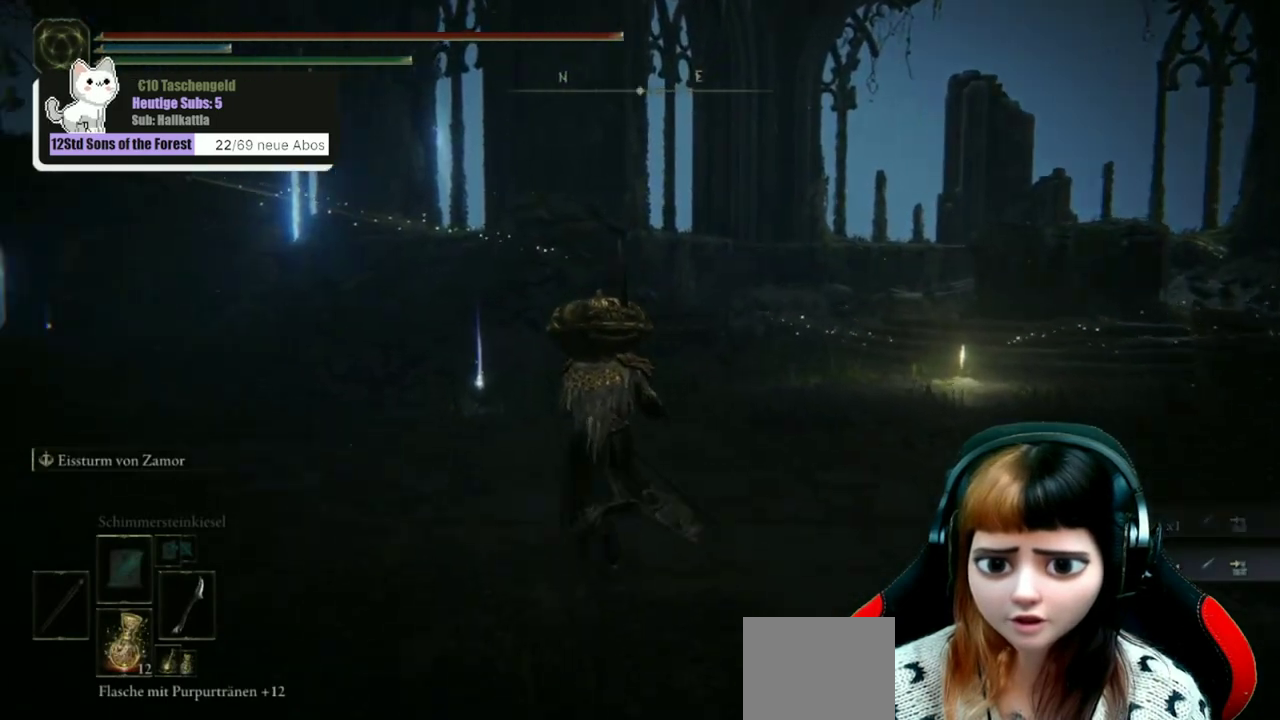
{"dt_ms": 500, "buttons": [], "left_stick": "up", "right_stick": "center", "events": [[133, "right_stick", "center"]]}
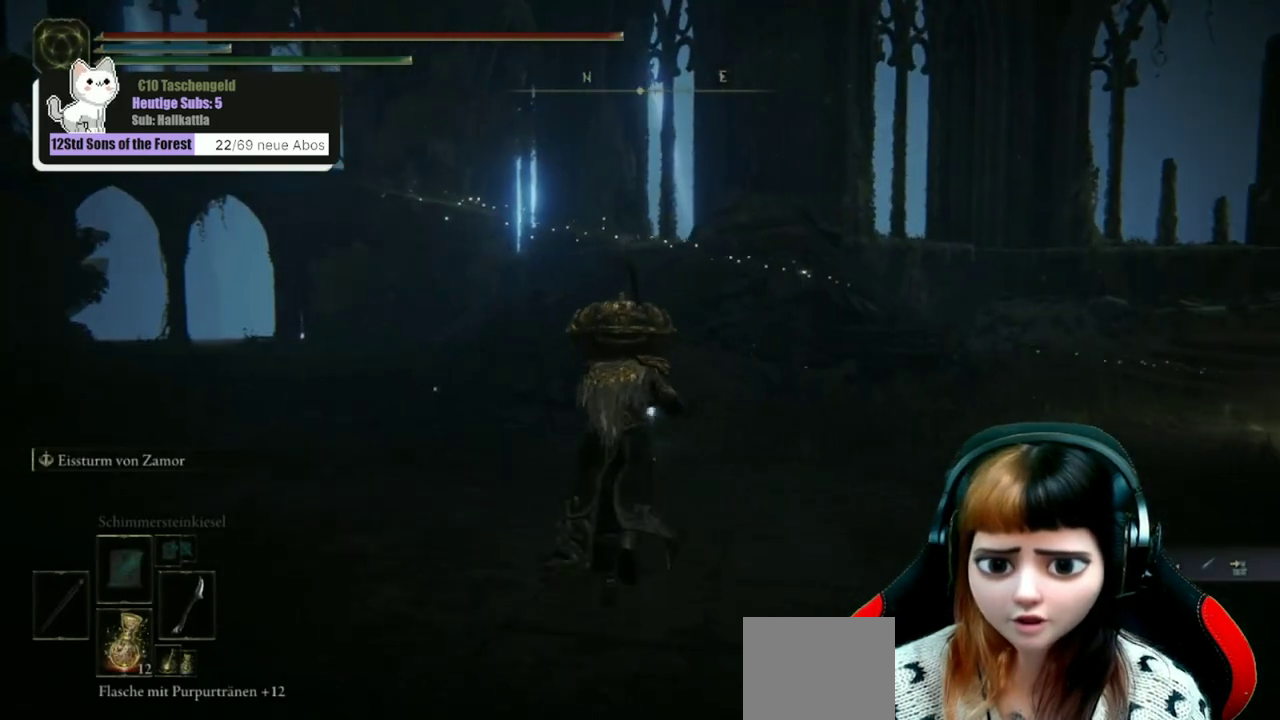
{"dt_ms": 500, "buttons": [], "left_stick": "up", "right_stick": "center", "events": []}
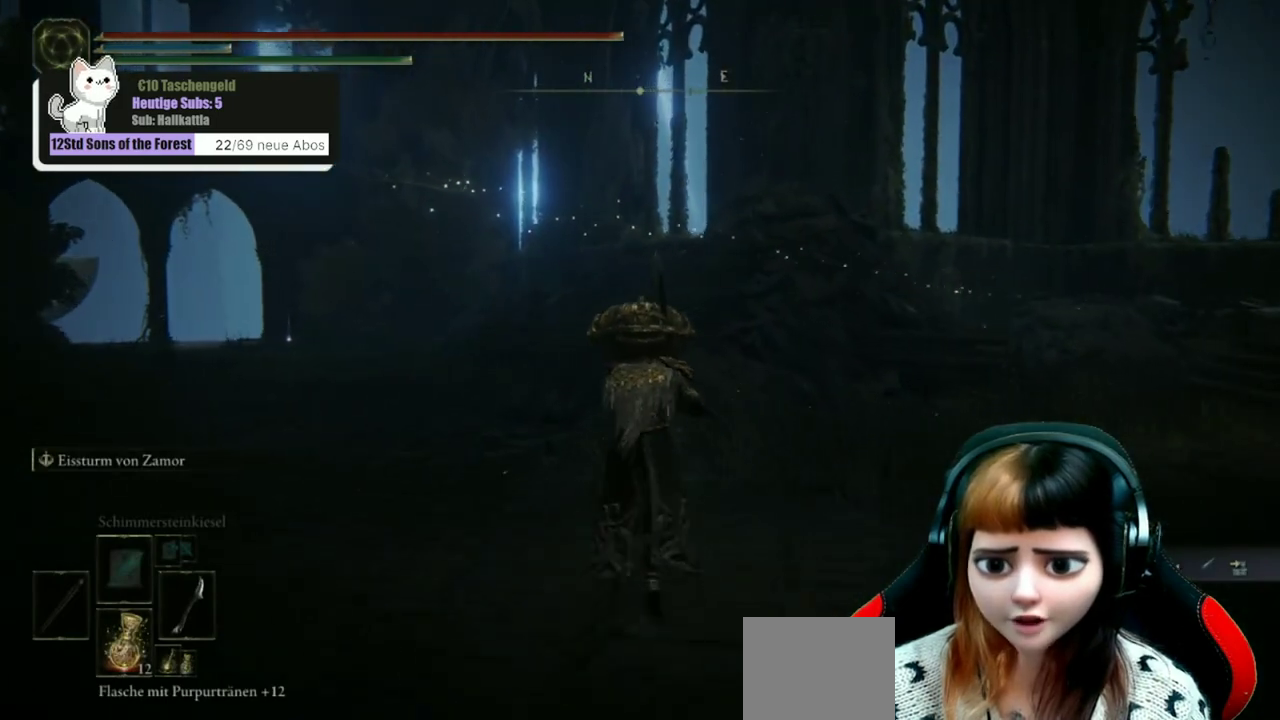
{"dt_ms": 500, "buttons": [], "left_stick": "up", "right_stick": "center", "events": []}
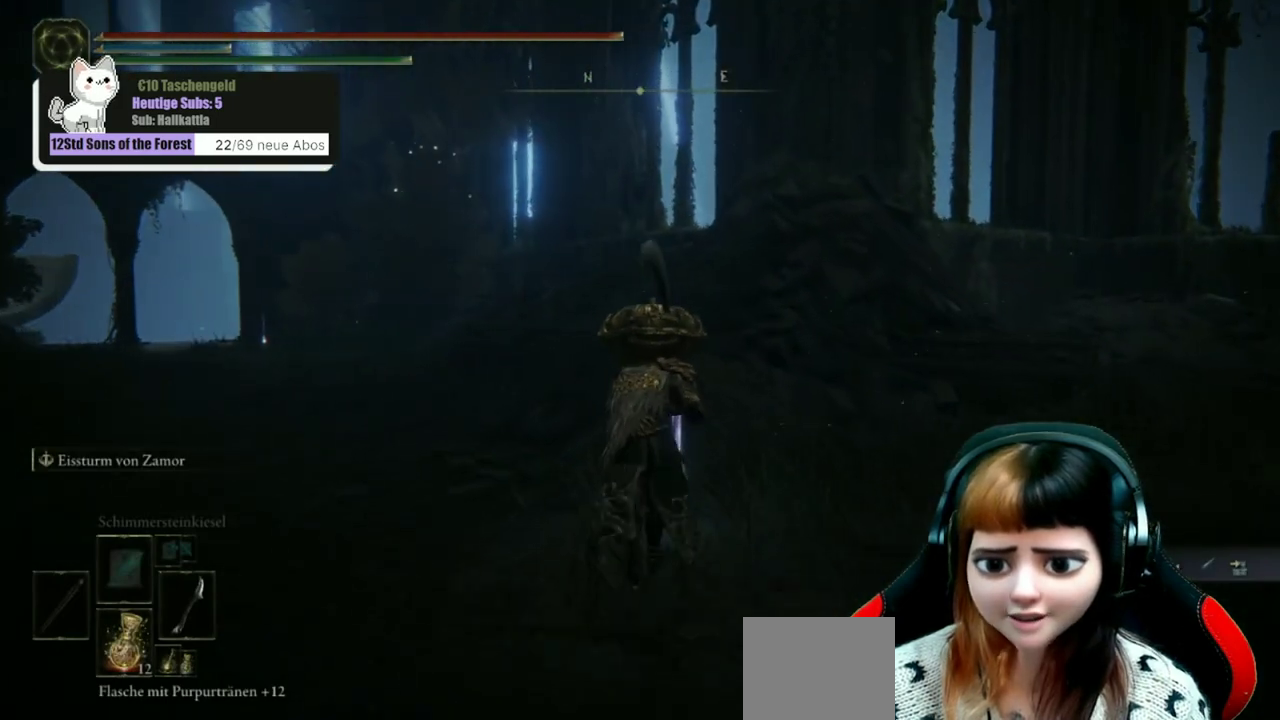
{"dt_ms": 700, "buttons": [], "left_stick": "up-left", "right_stick": "center", "events": [[67, "Y", "down"], [167, "Y", "up"], [533, "Y", "down"], [600, "left_stick", "up-left"], [633, "Y", "up"]]}
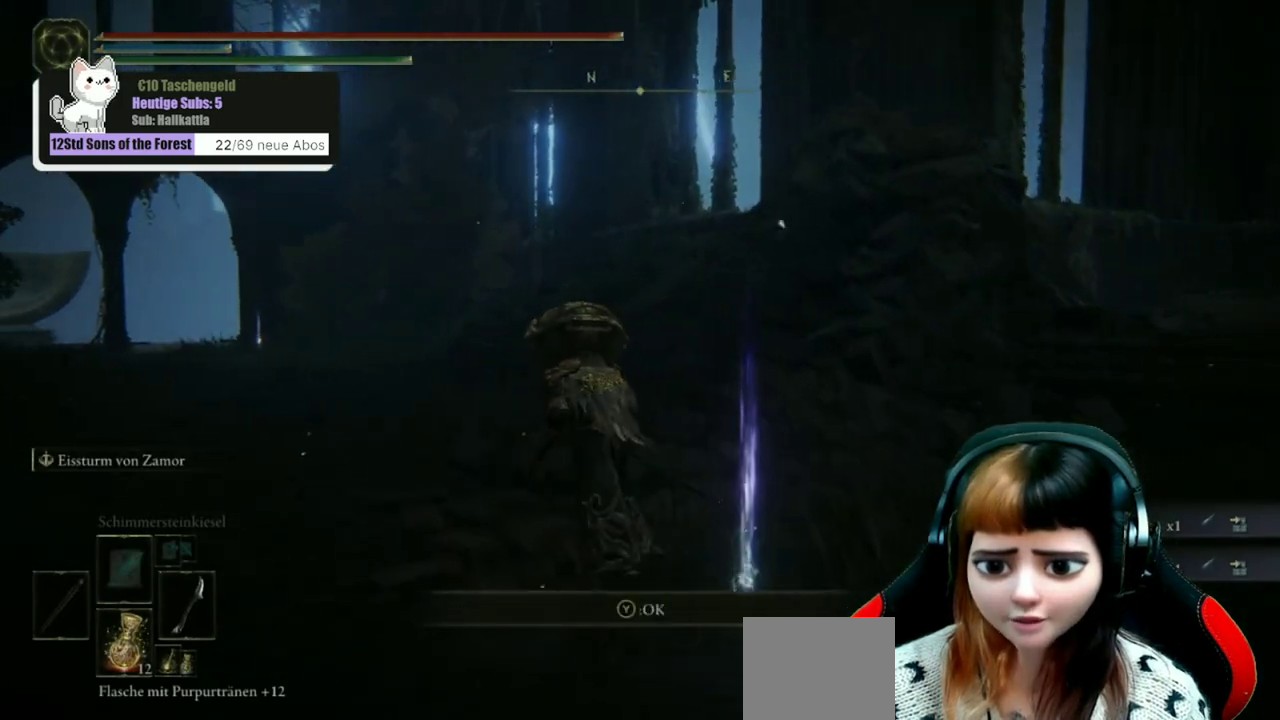
{"dt_ms": 300, "buttons": [], "left_stick": "up-left", "right_stick": "center", "events": [[133, "right_stick", "left"], [267, "right_stick", "center"]]}
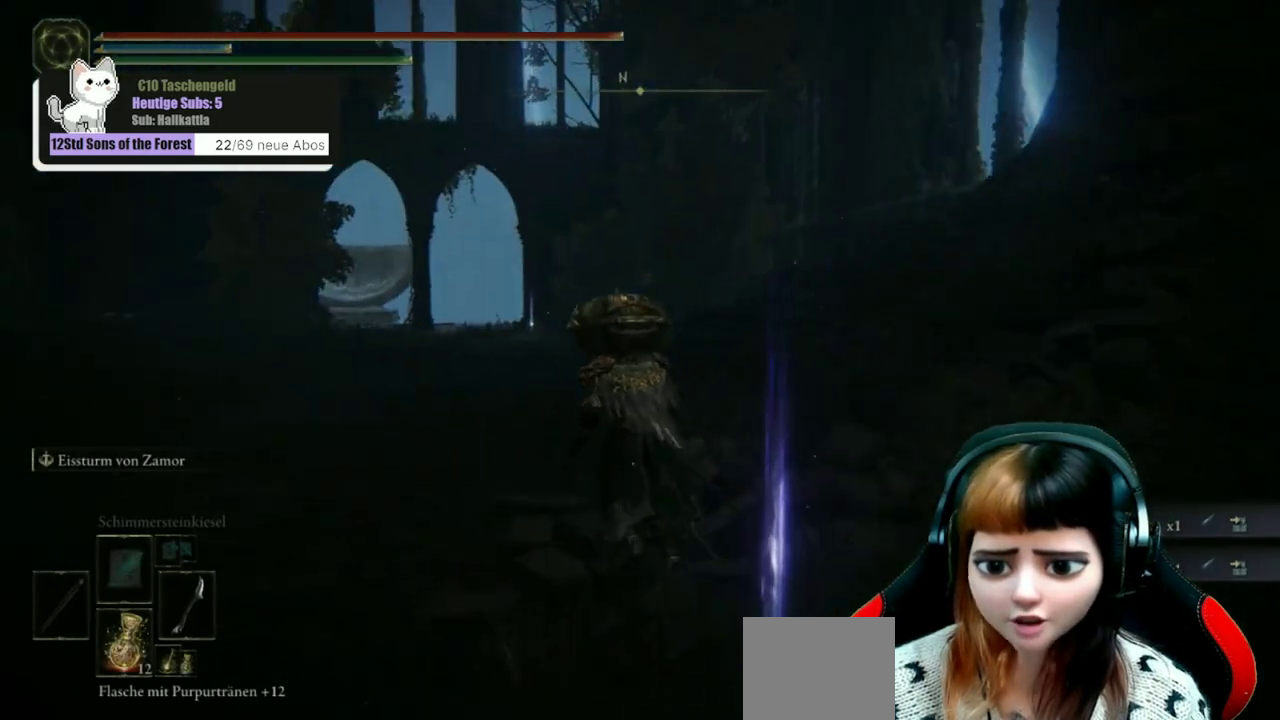
{"dt_ms": 500, "buttons": [], "left_stick": "up", "right_stick": "center", "events": [[500, "left_stick", "up"]]}
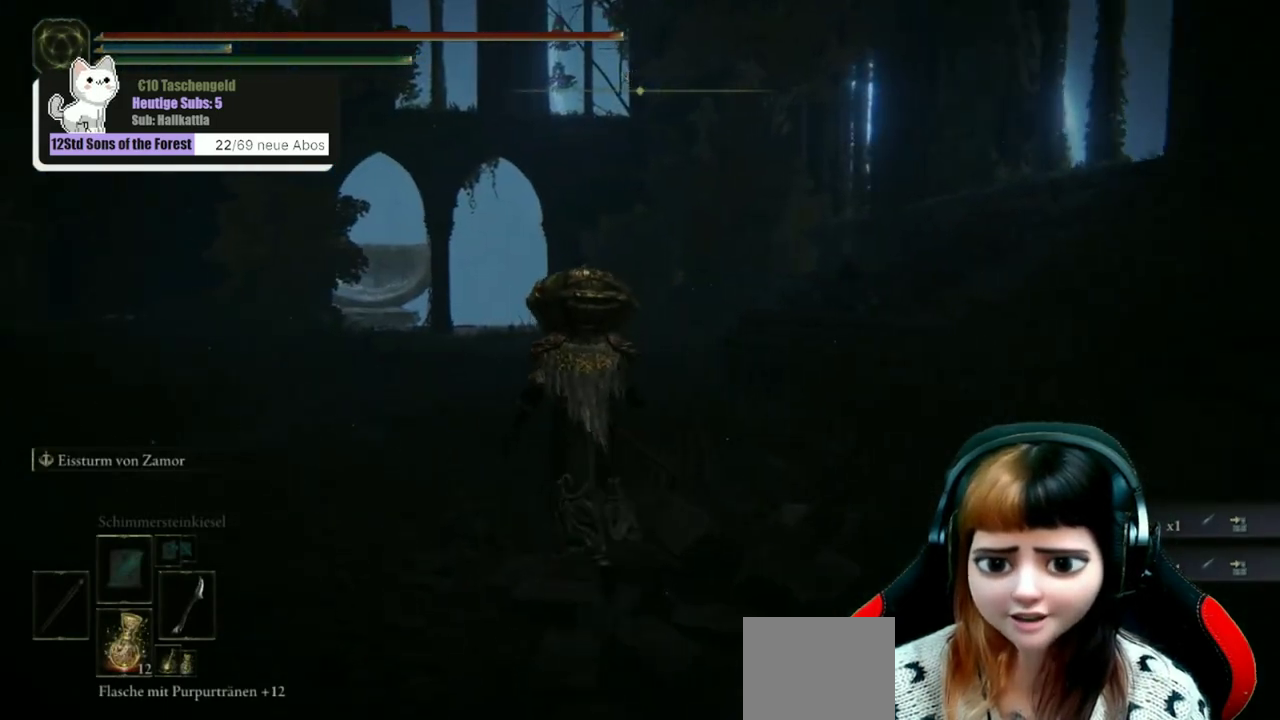
{"dt_ms": 500, "buttons": [], "left_stick": "up", "right_stick": "center", "events": [[33, "right_stick", "left"], [133, "right_stick", "center"]]}
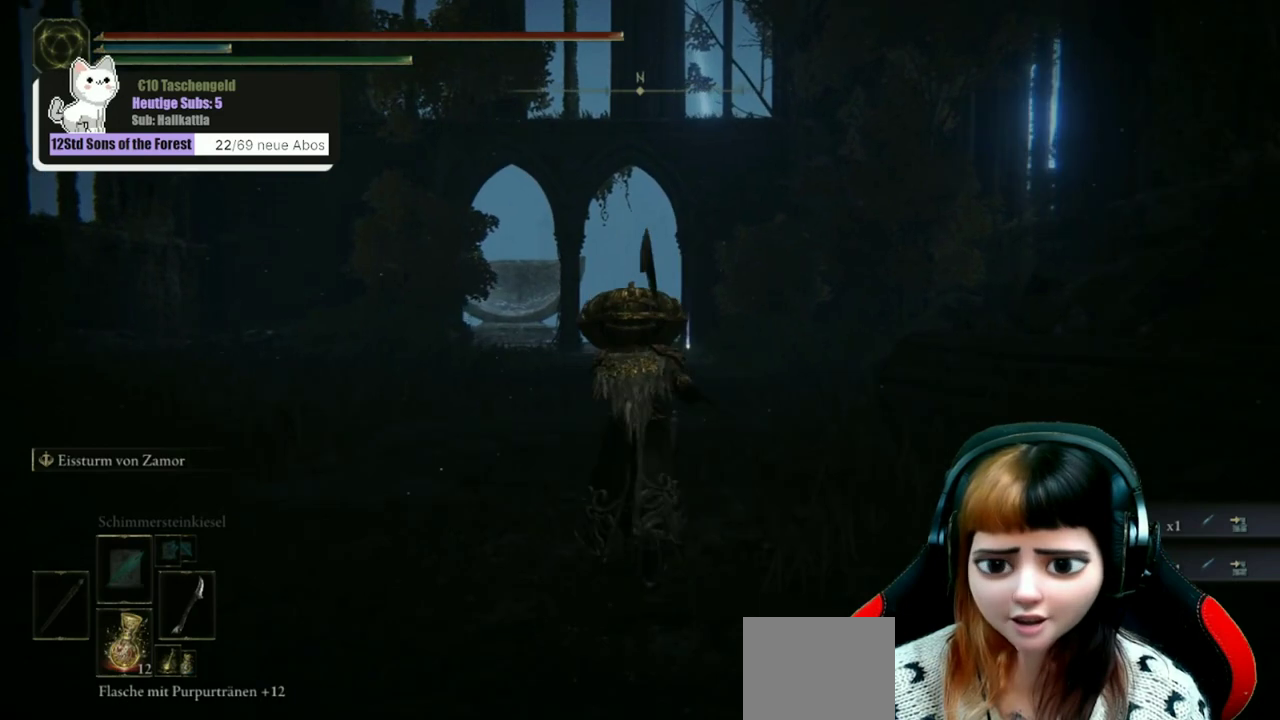
{"dt_ms": 500, "buttons": [], "left_stick": "up", "right_stick": "center", "events": []}
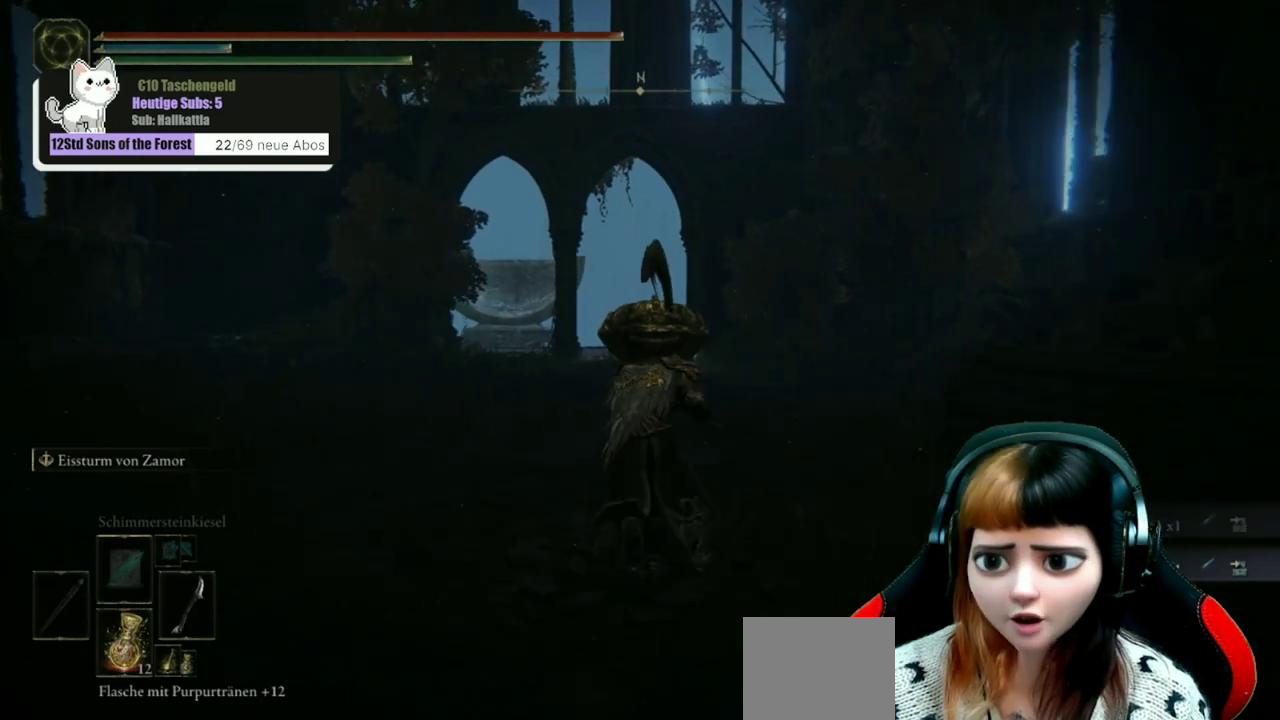
{"dt_ms": 500, "buttons": [], "left_stick": "up", "right_stick": "center", "events": [[300, "right_stick", "down"], [433, "right_stick", "center"]]}
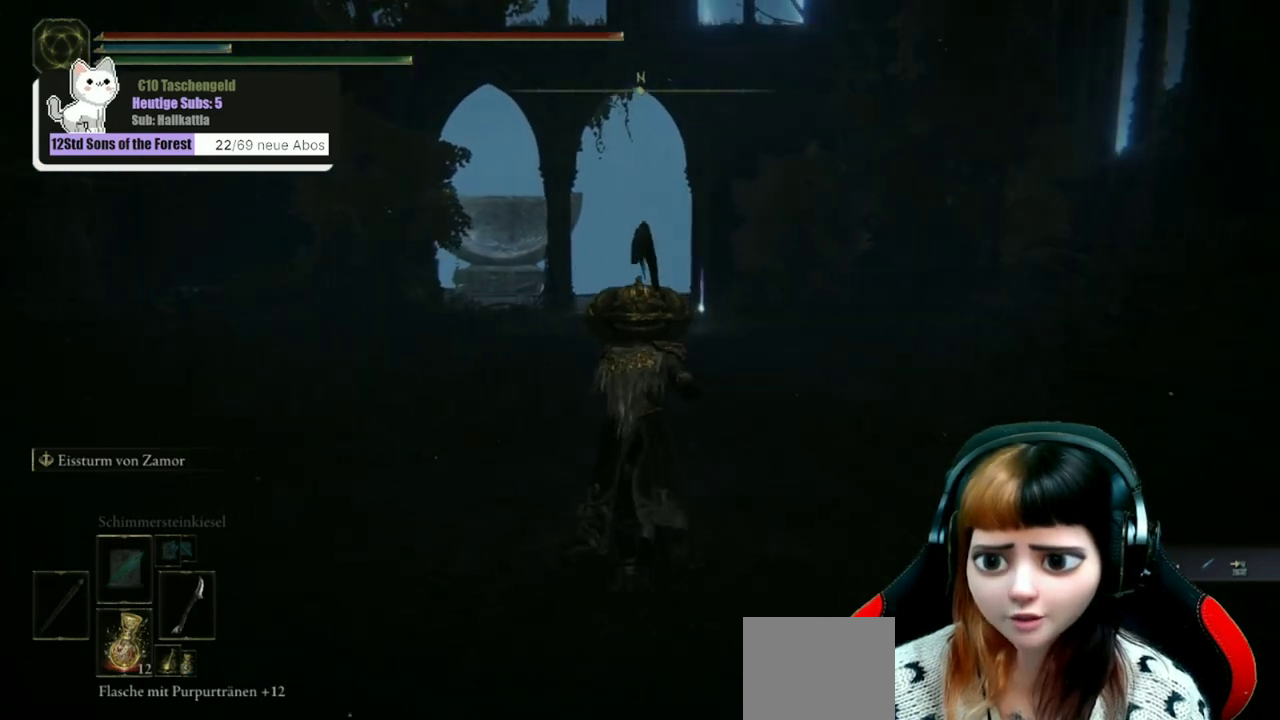
{"dt_ms": 500, "buttons": [], "left_stick": "up", "right_stick": "center", "events": []}
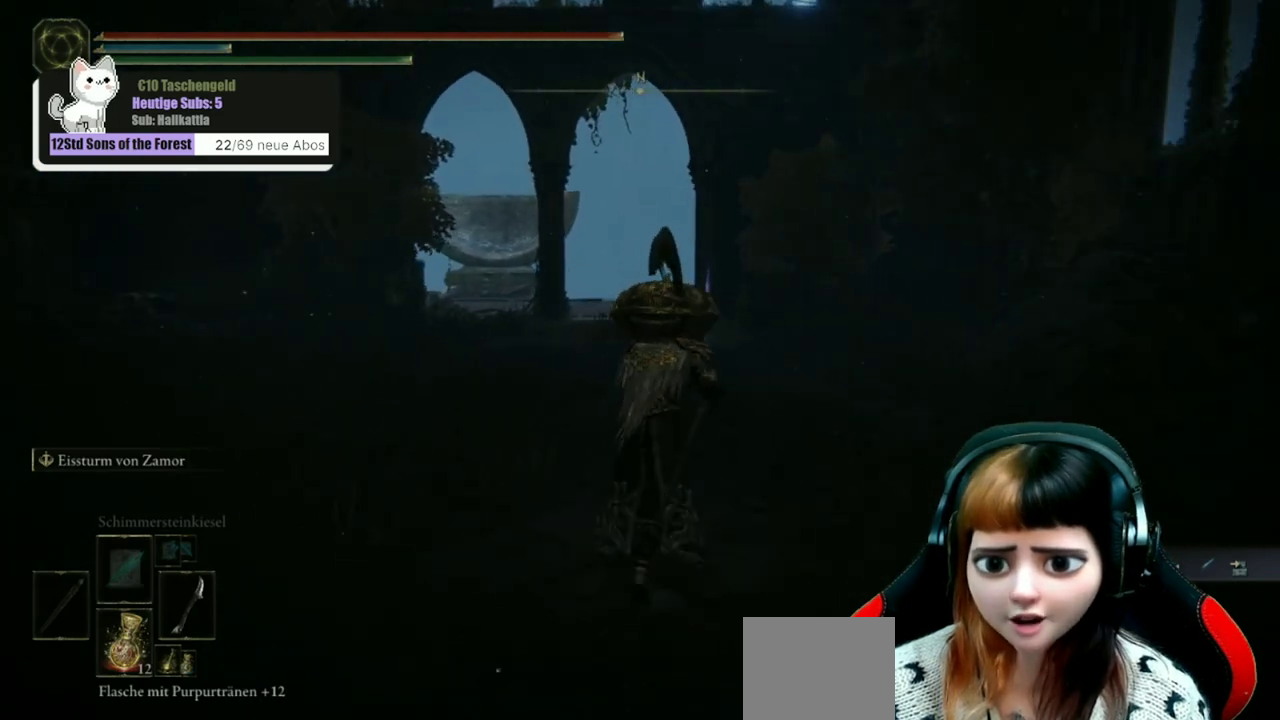
{"dt_ms": 500, "buttons": [], "left_stick": "up", "right_stick": "center", "events": []}
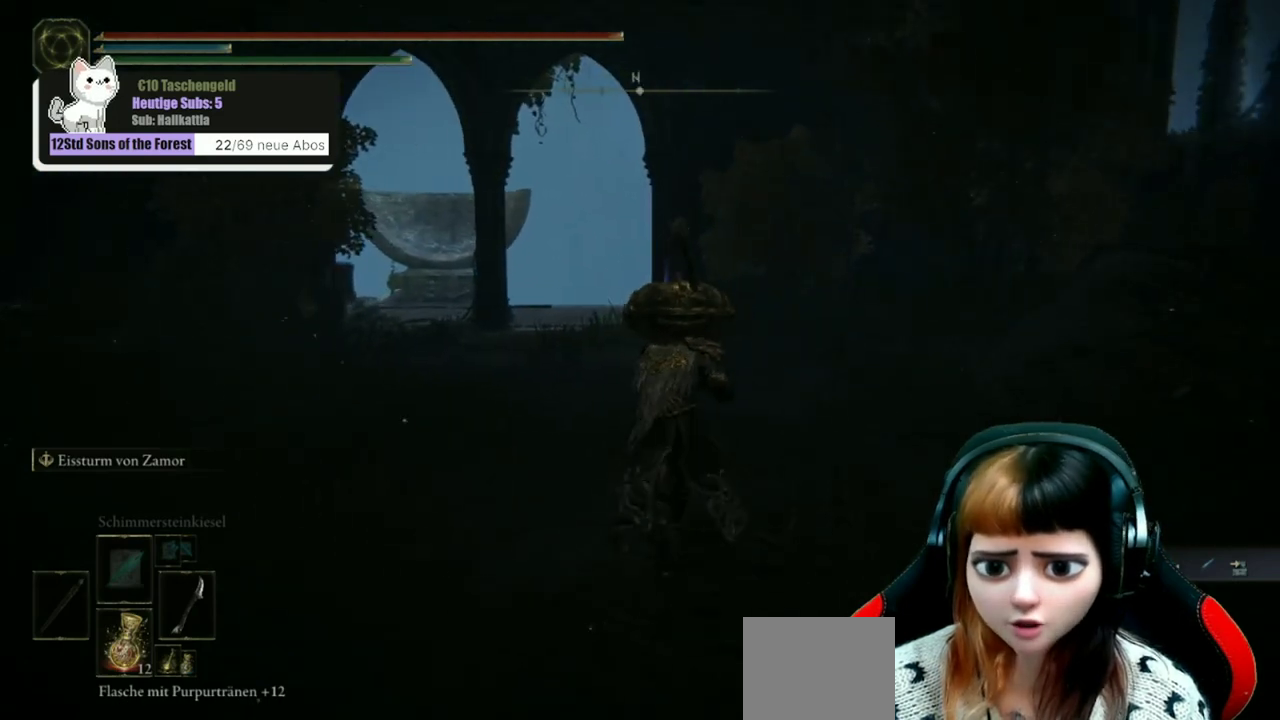
{"dt_ms": 500, "buttons": [], "left_stick": "up", "right_stick": "center", "events": [[167, "right_stick", "down-right"], [300, "right_stick", "center"]]}
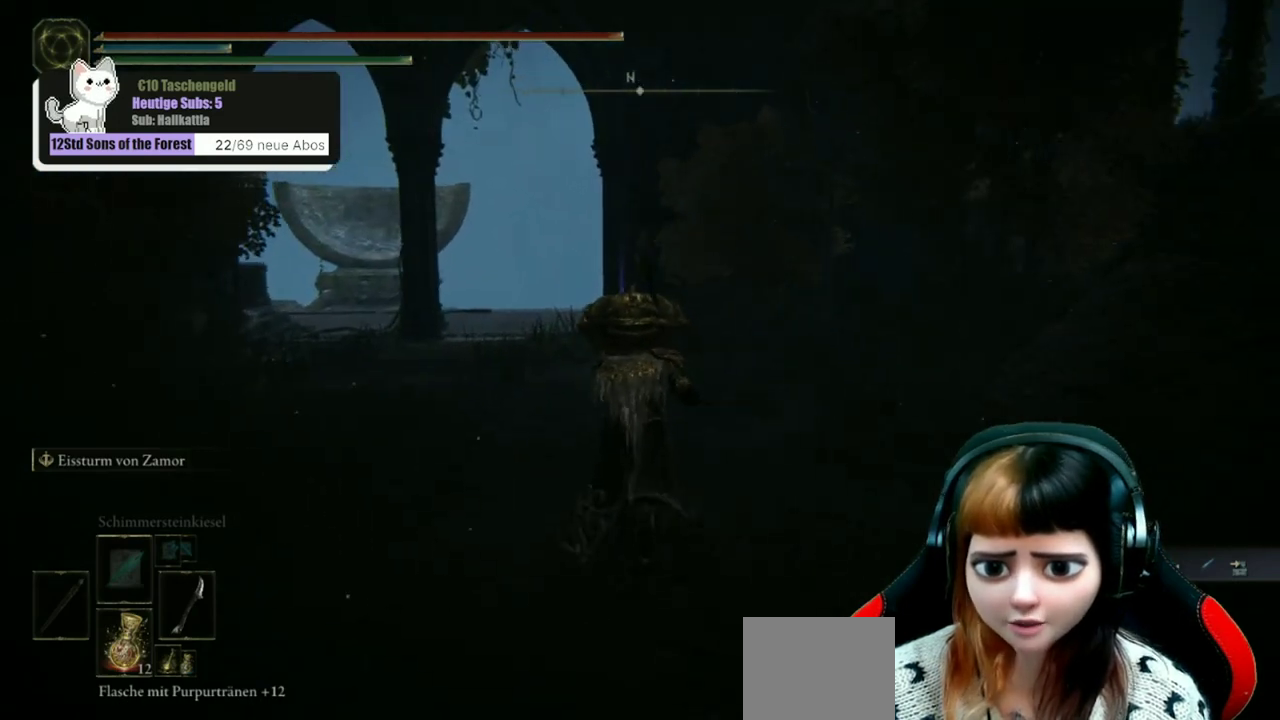
{"dt_ms": 500, "buttons": [], "left_stick": "up", "right_stick": "center", "events": []}